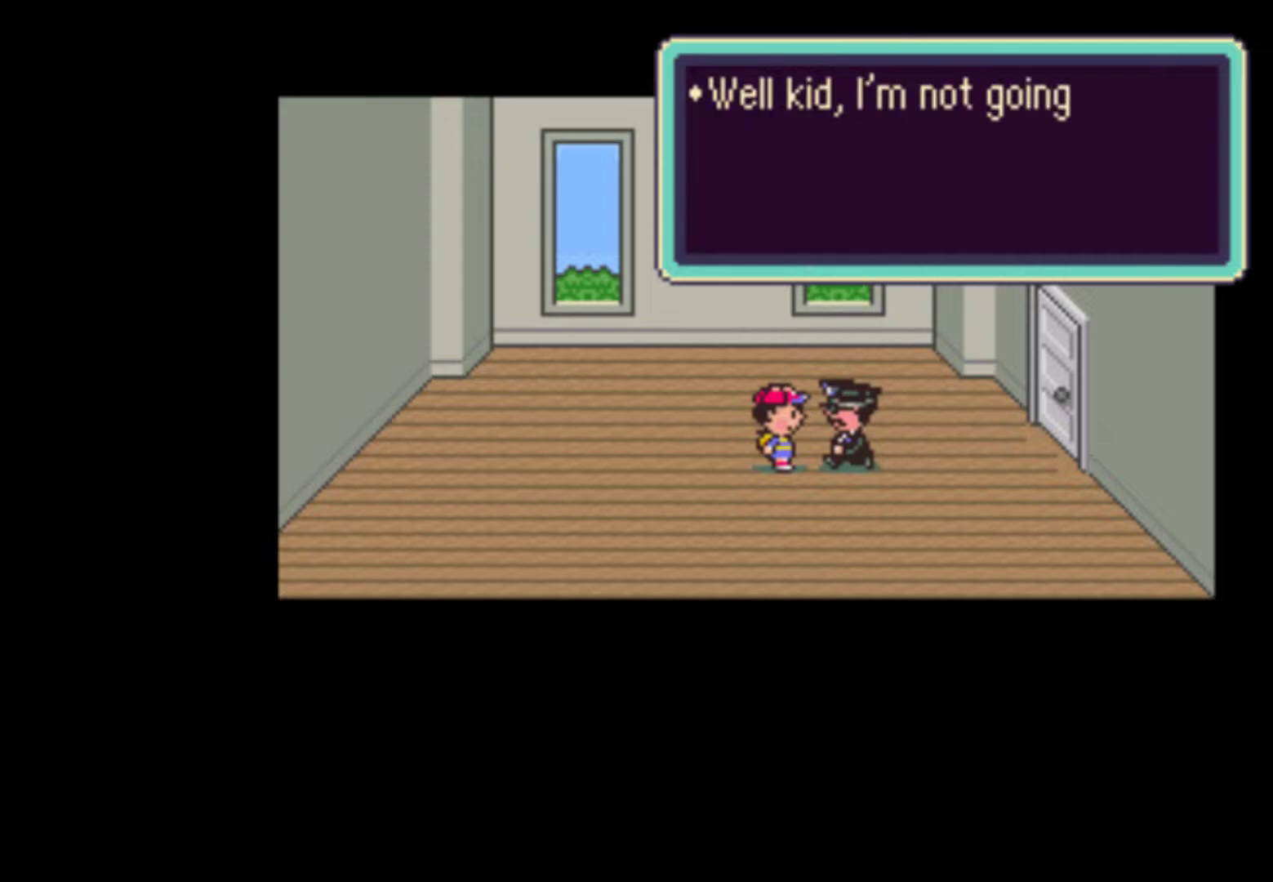
Gameplay with a controller (Nintendo layout); each line is a JSON object with the inputs held at the frame after it. "events" lists button and stick changes between this image and that frame as [ms after this image, input, new state], when the widget could be followed in between. Not read: L3 R3.
{"buttons": [], "events": [[67, "A", "up"], [67, "START", "down"], [133, "A", "down"], [167, "START", "up"], [200, "A", "up"], [233, "START", "down"], [300, "A", "down"], [333, "A", "up"], [333, "START", "up"], [367, "START", "down"], [433, "A", "down"], [467, "START", "up"], [500, "A", "up"]]}
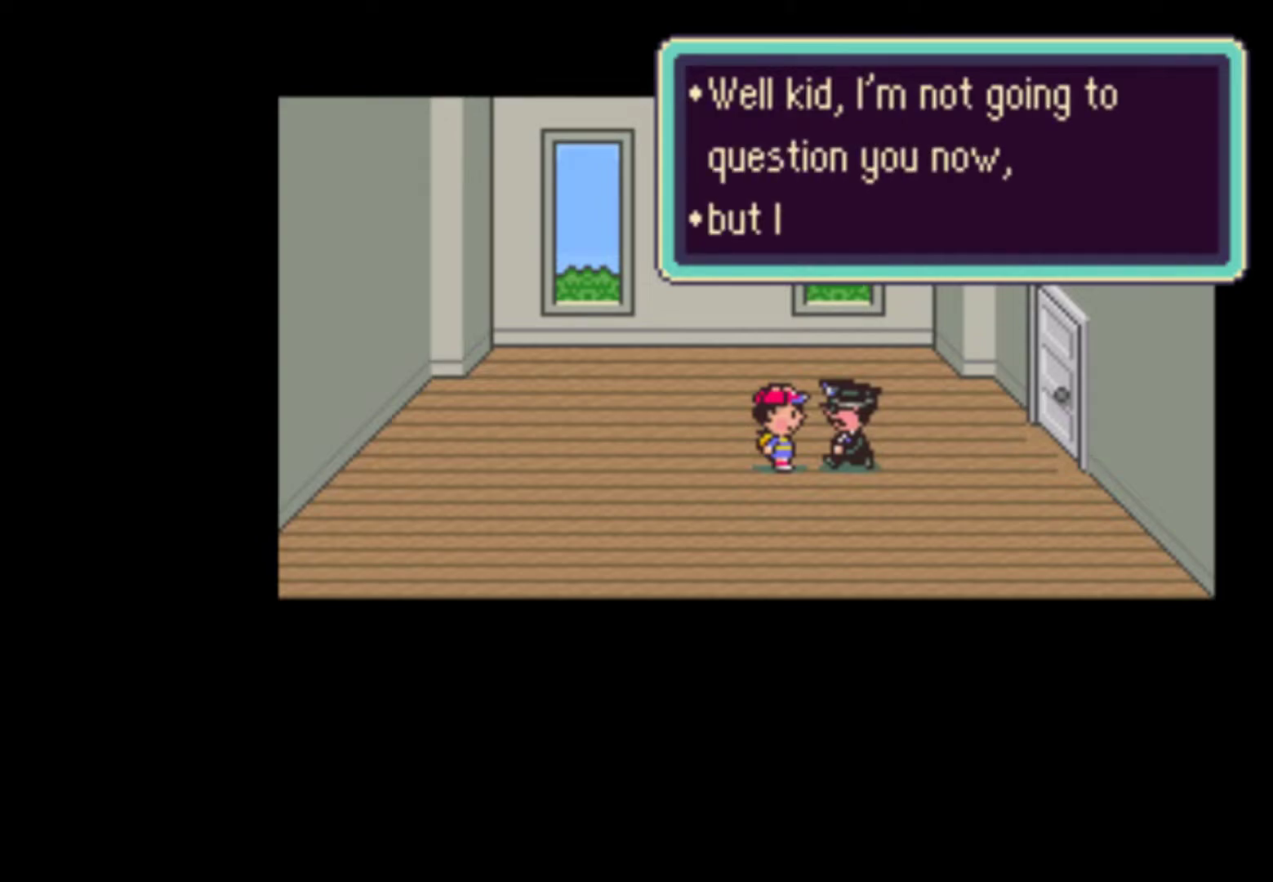
{"buttons": ["START"], "events": [[33, "START", "down"], [67, "A", "down"], [100, "START", "up"], [133, "A", "up"], [167, "START", "down"], [233, "A", "down"], [233, "START", "up"], [300, "A", "up"], [300, "START", "down"], [367, "A", "down"], [400, "START", "up"], [433, "A", "up"], [433, "START", "down"]]}
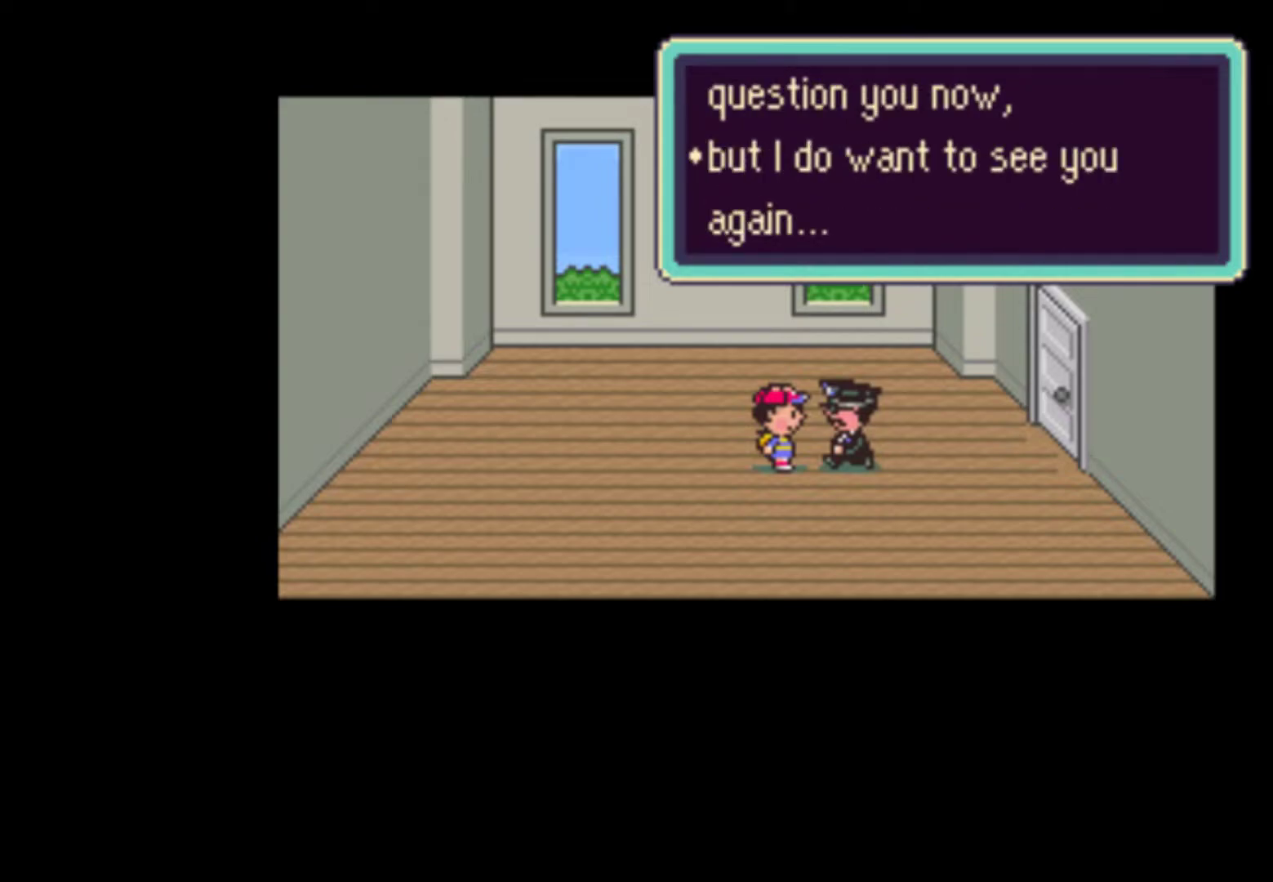
{"buttons": ["A", "DPAD_RIGHT"], "events": [[33, "A", "down"], [33, "START", "up"], [67, "START", "down"], [100, "A", "up"], [167, "A", "down"], [167, "START", "up"], [233, "A", "up"], [500, "A", "down"], [500, "DPAD_RIGHT", "down"]]}
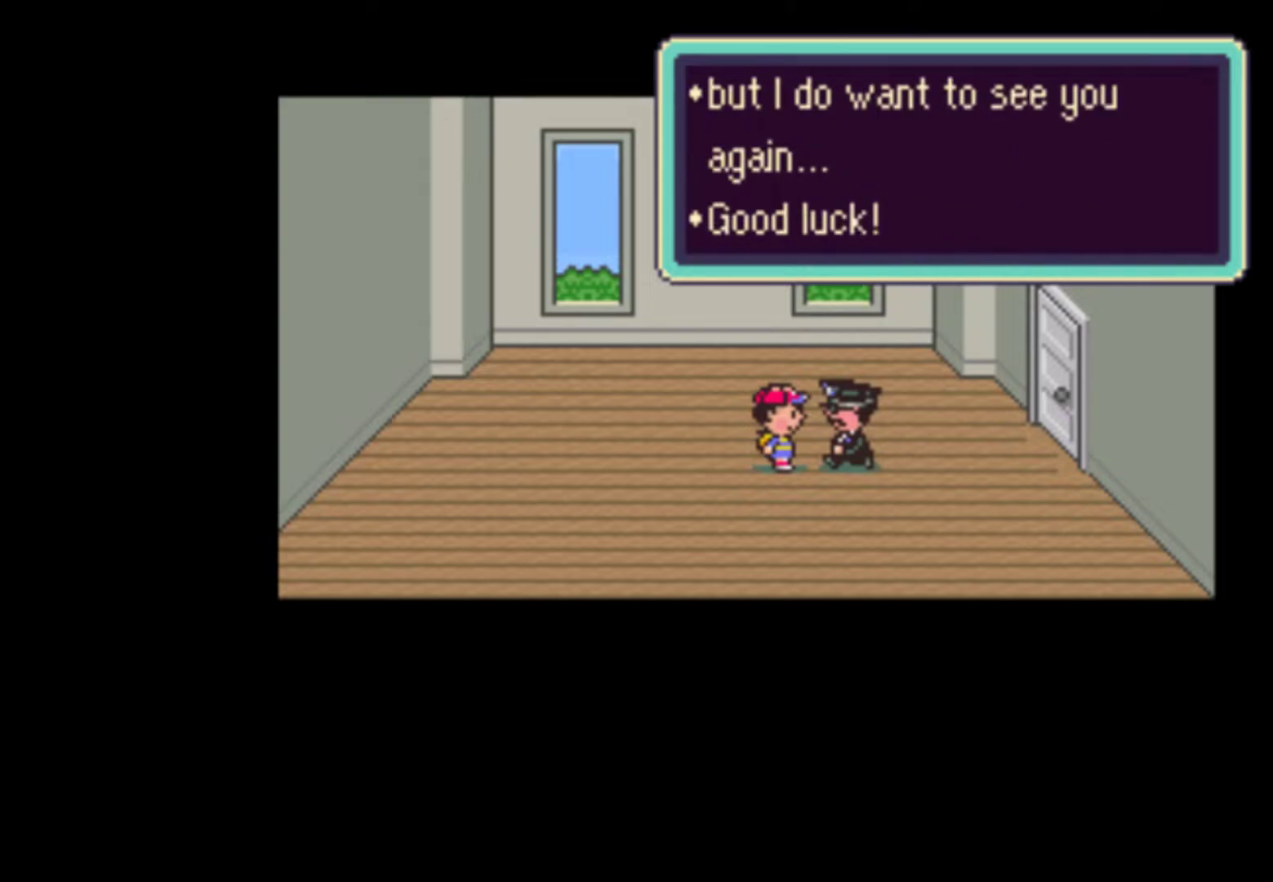
{"buttons": ["DPAD_RIGHT"], "events": [[67, "A", "up"], [100, "DPAD_RIGHT", "up"], [100, "DPAD_UP", "down"], [133, "DPAD_RIGHT", "down"], [200, "DPAD_UP", "up"]]}
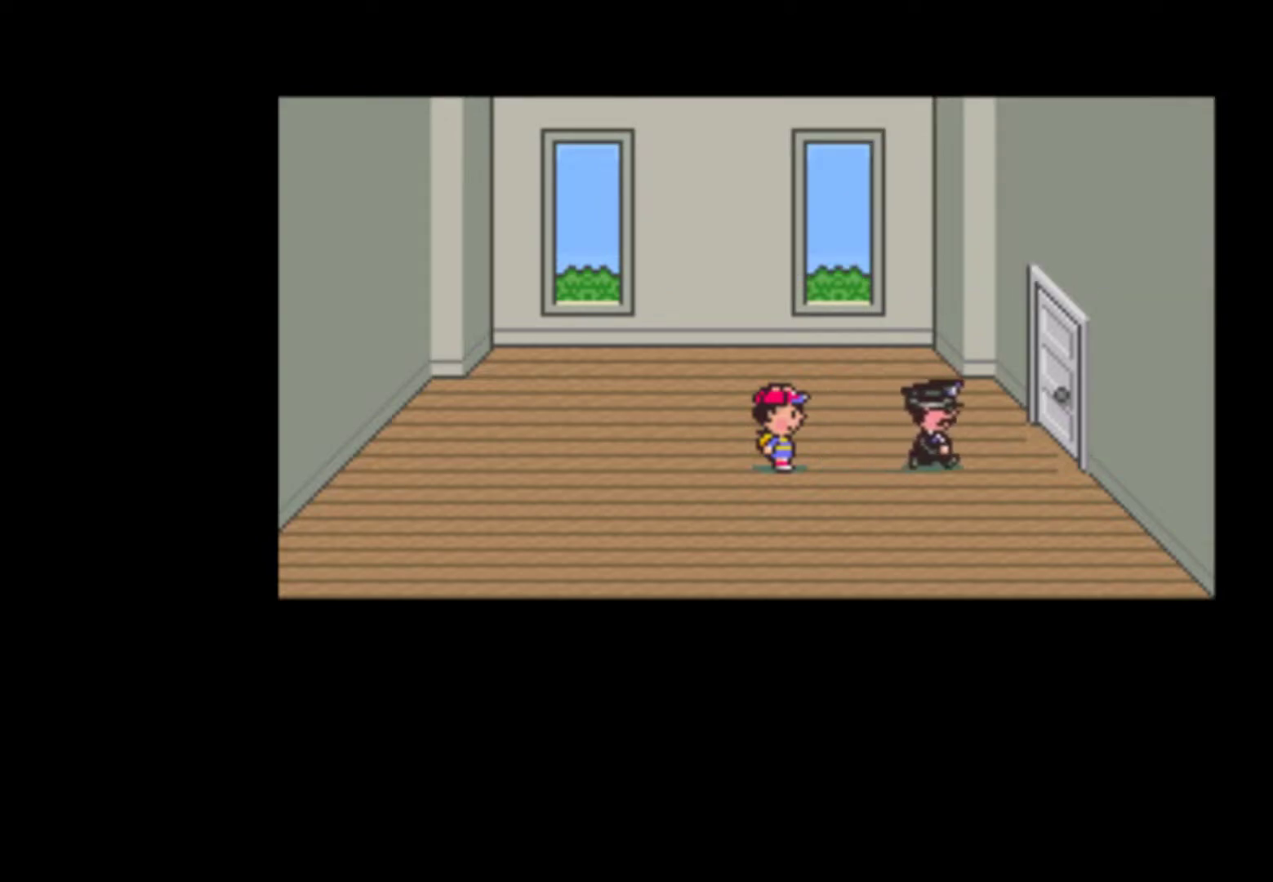
{"buttons": ["DPAD_RIGHT"], "events": []}
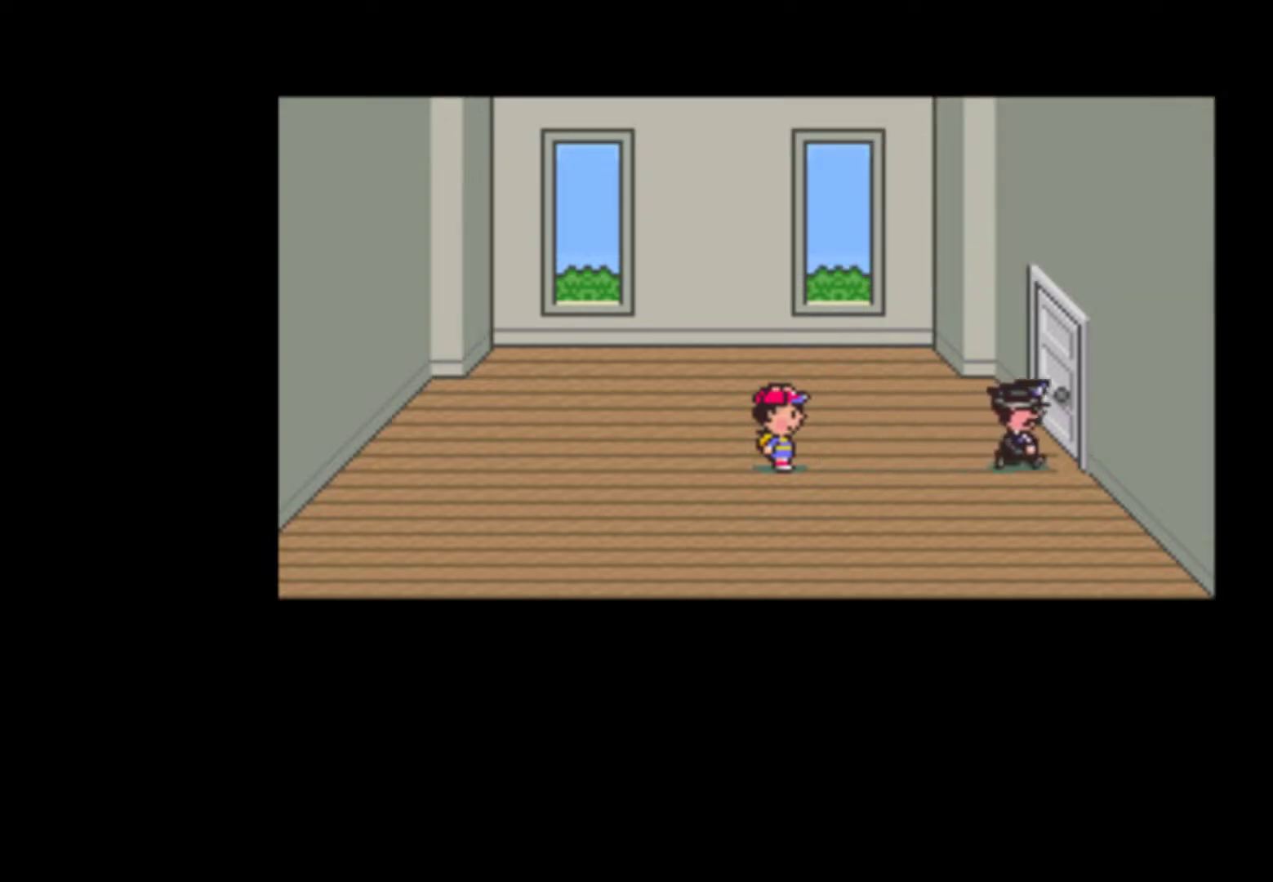
{"buttons": ["DPAD_RIGHT"], "events": []}
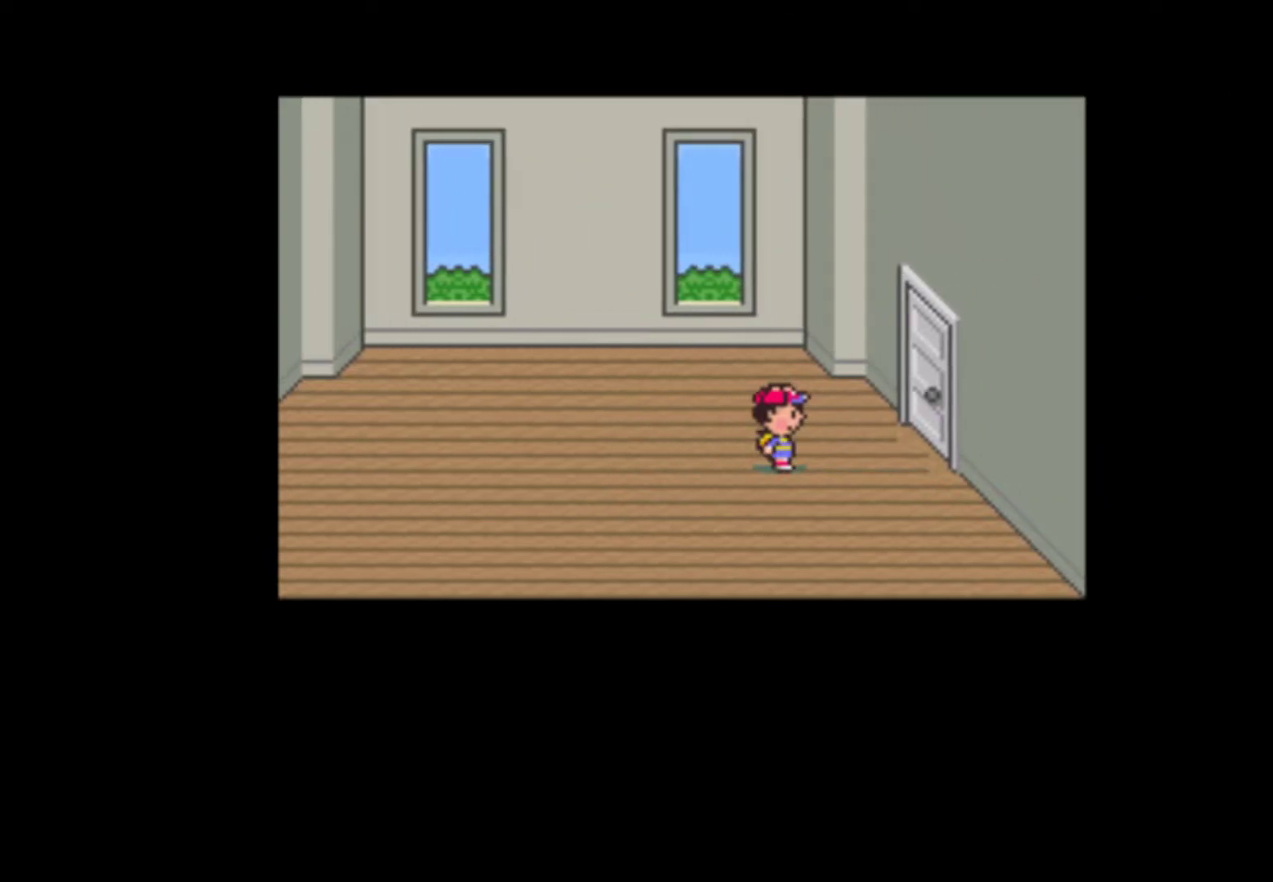
{"buttons": ["DPAD_RIGHT"], "events": [[333, "DPAD_UP", "down"], [433, "DPAD_UP", "up"]]}
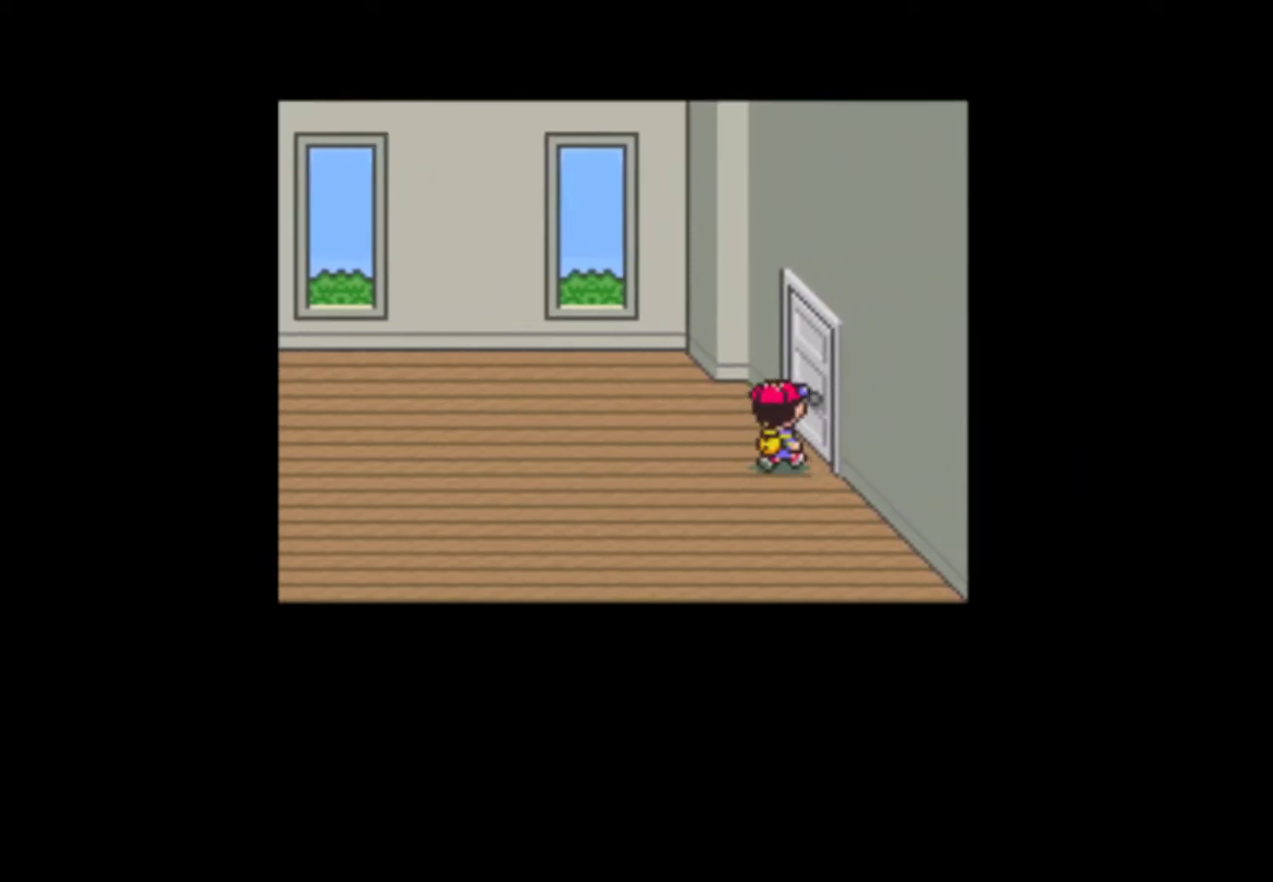
{"buttons": ["DPAD_RIGHT"], "events": [[133, "DPAD_RIGHT", "up"], [233, "DPAD_RIGHT", "down"]]}
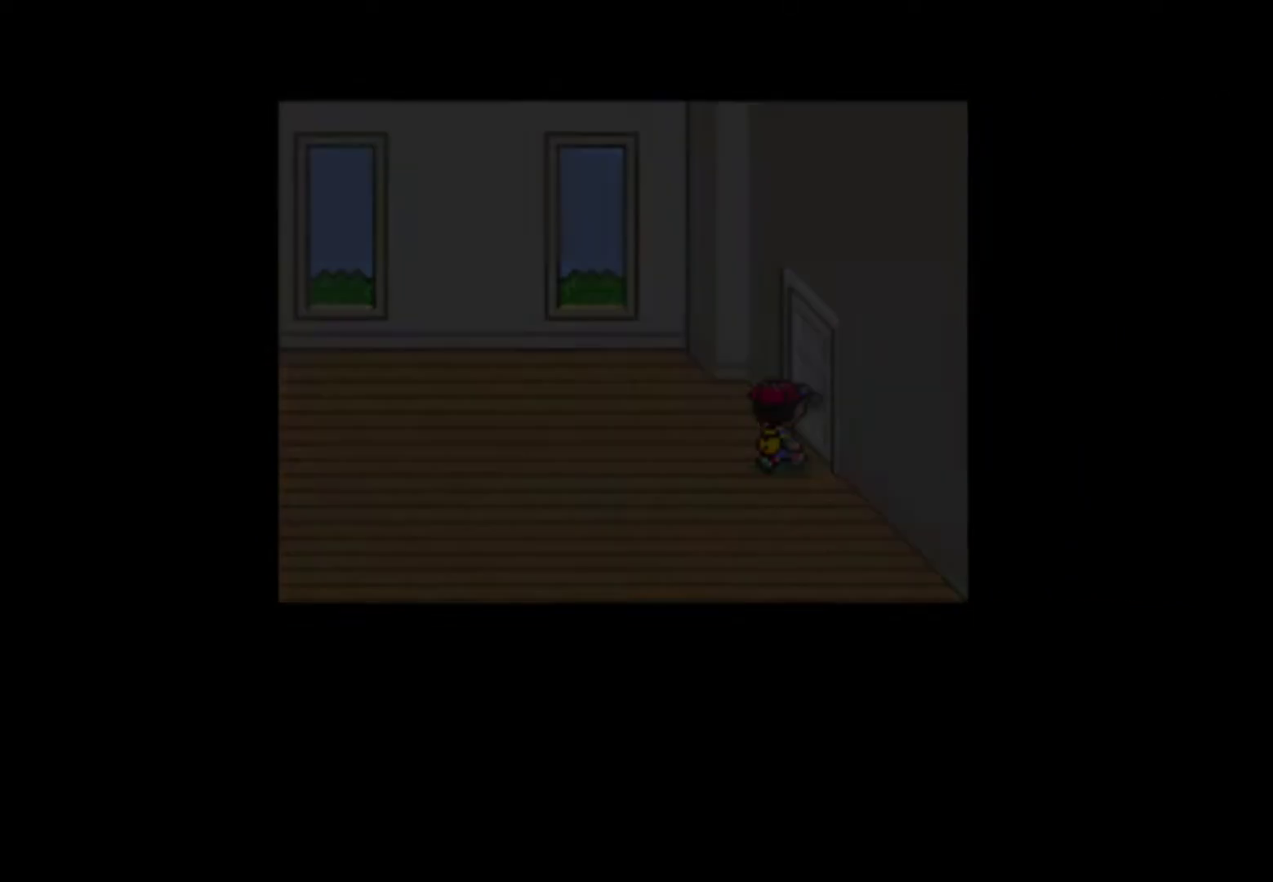
{"buttons": ["DPAD_RIGHT"], "events": []}
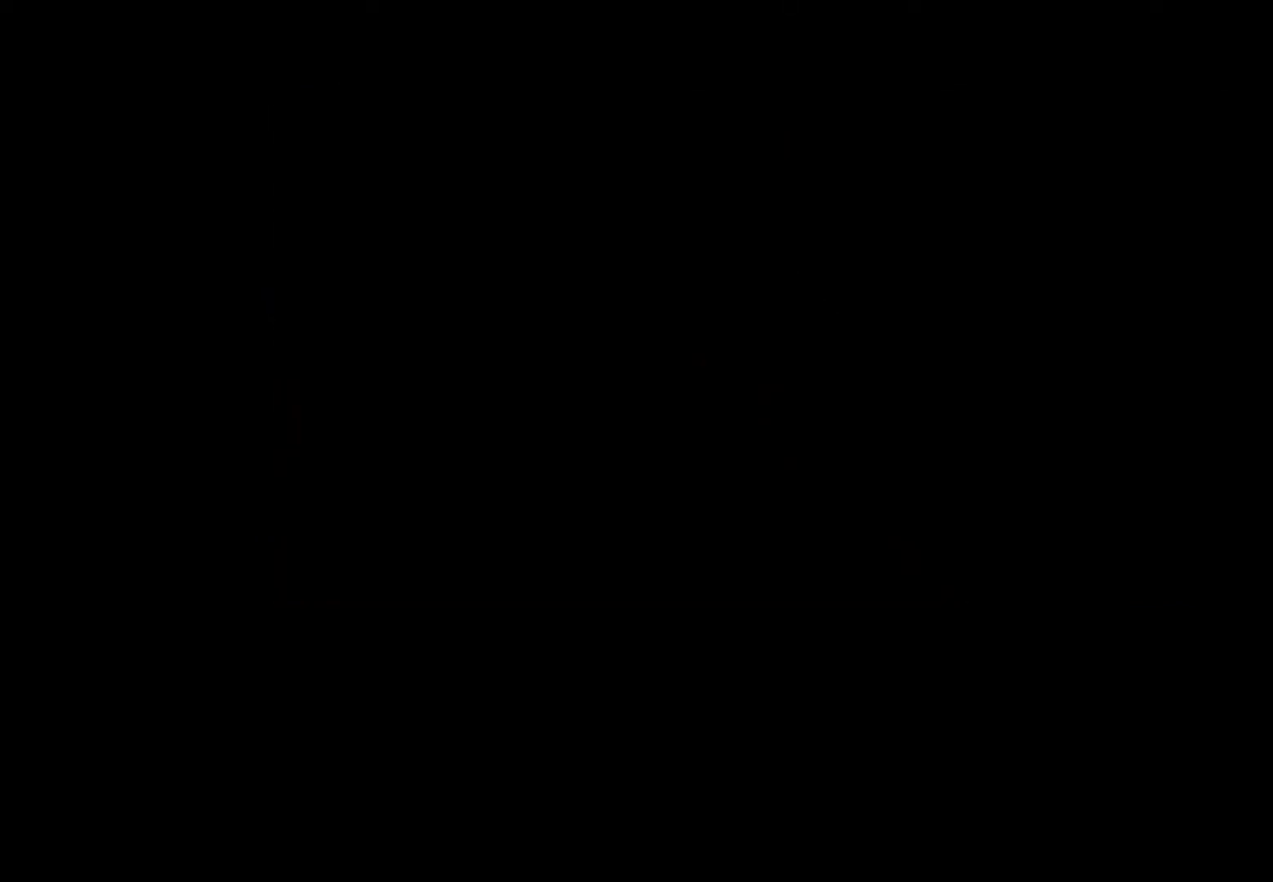
{"buttons": ["DPAD_DOWN", "DPAD_RIGHT"], "events": [[67, "DPAD_DOWN", "down"]]}
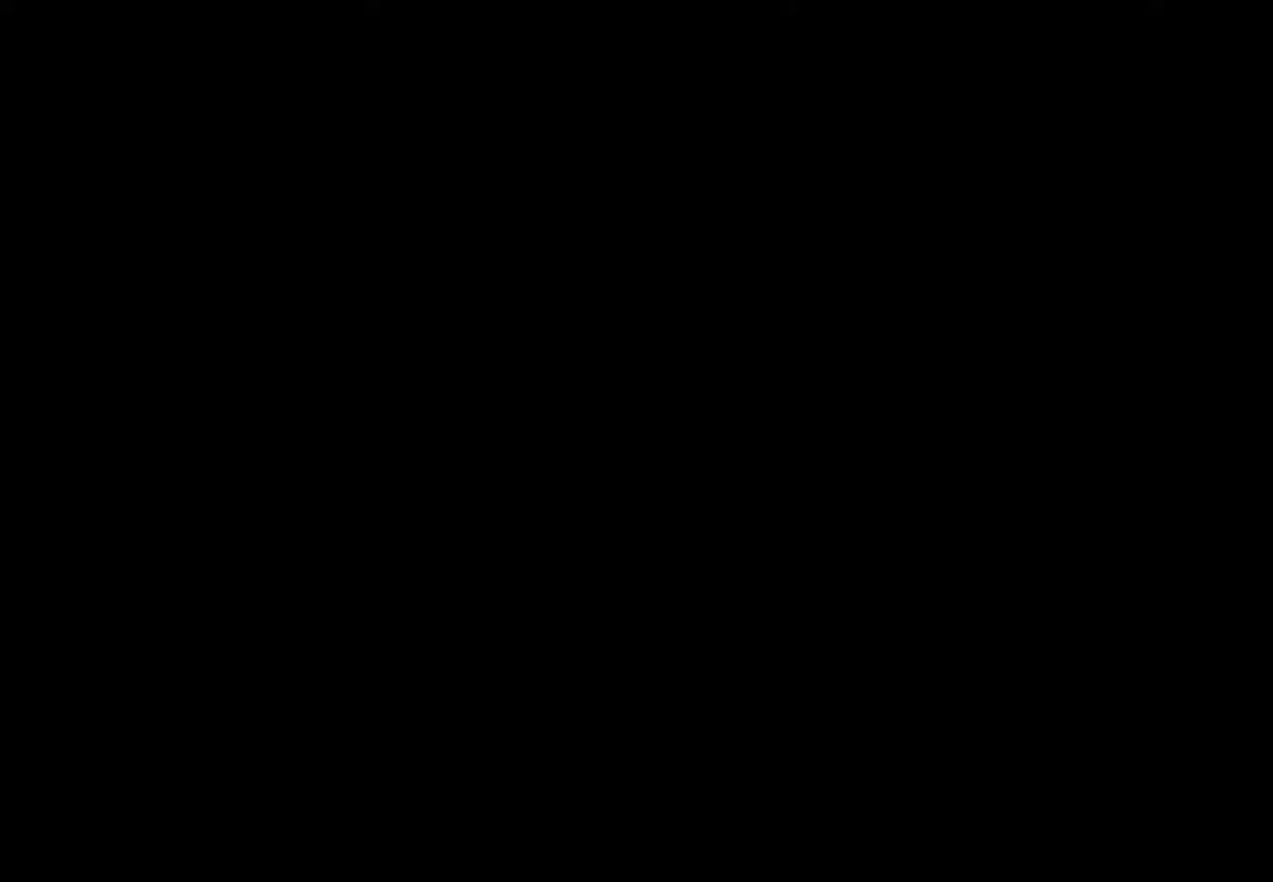
{"buttons": ["DPAD_RIGHT"], "events": [[433, "DPAD_DOWN", "up"]]}
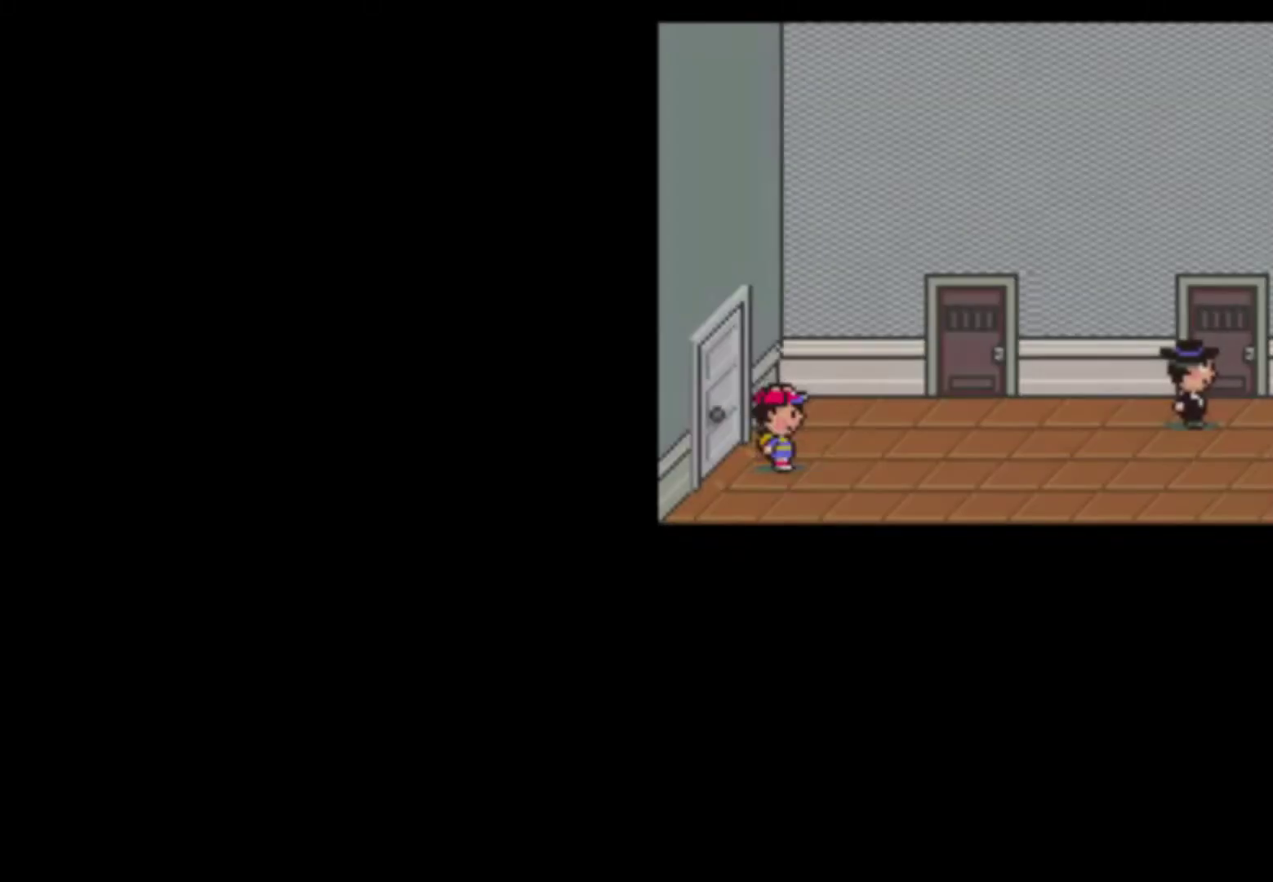
{"buttons": ["DPAD_RIGHT"], "events": []}
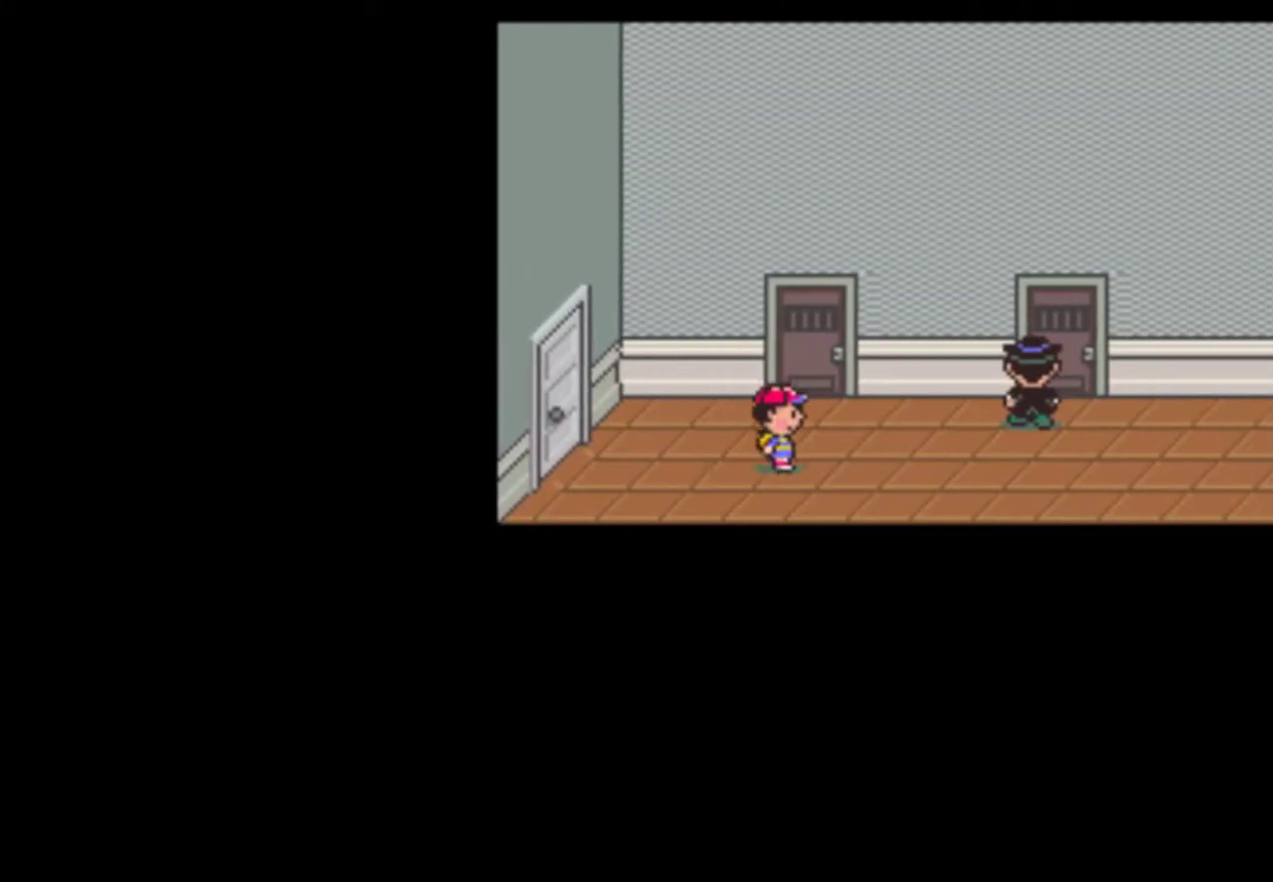
{"buttons": ["DPAD_RIGHT"], "events": []}
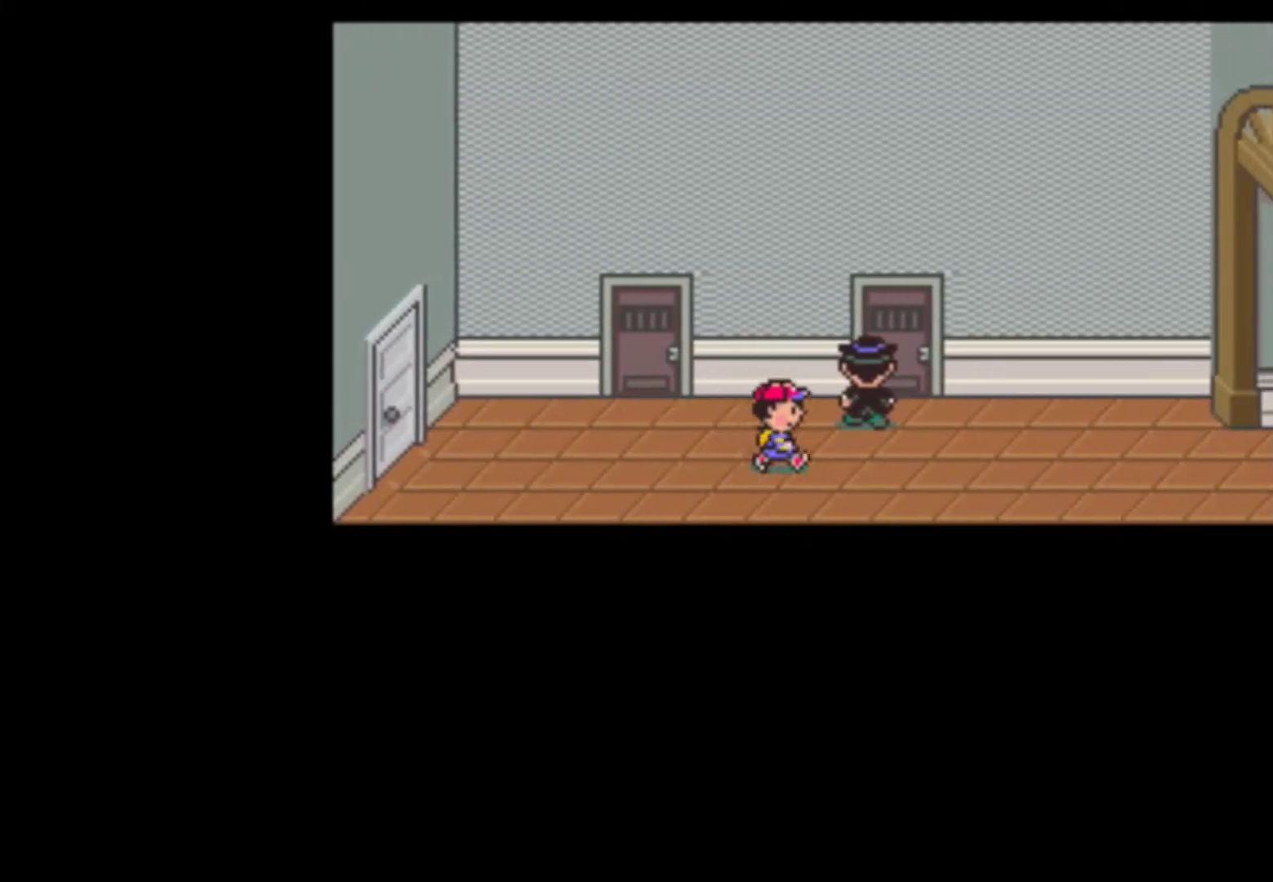
{"buttons": ["DPAD_RIGHT"], "events": []}
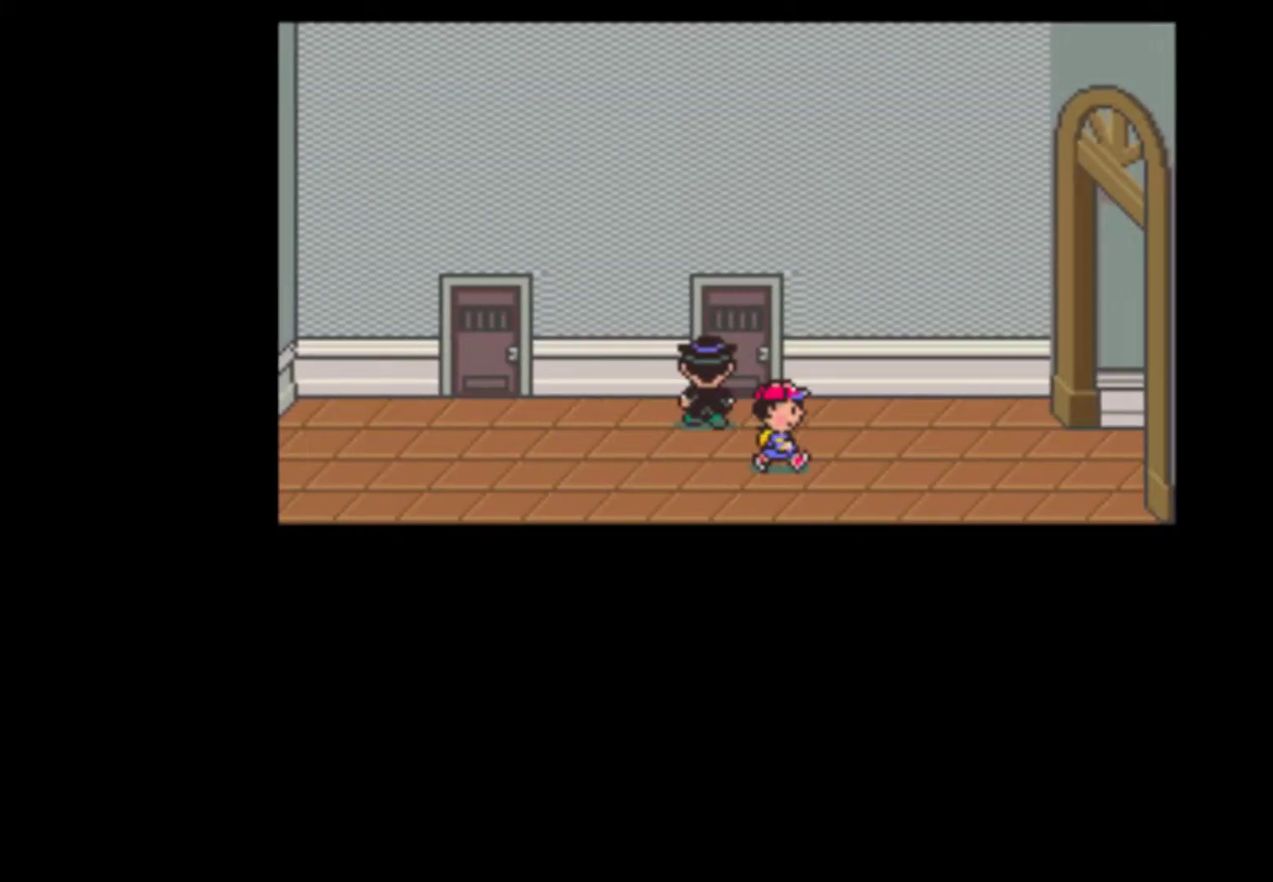
{"buttons": ["DPAD_RIGHT"], "events": []}
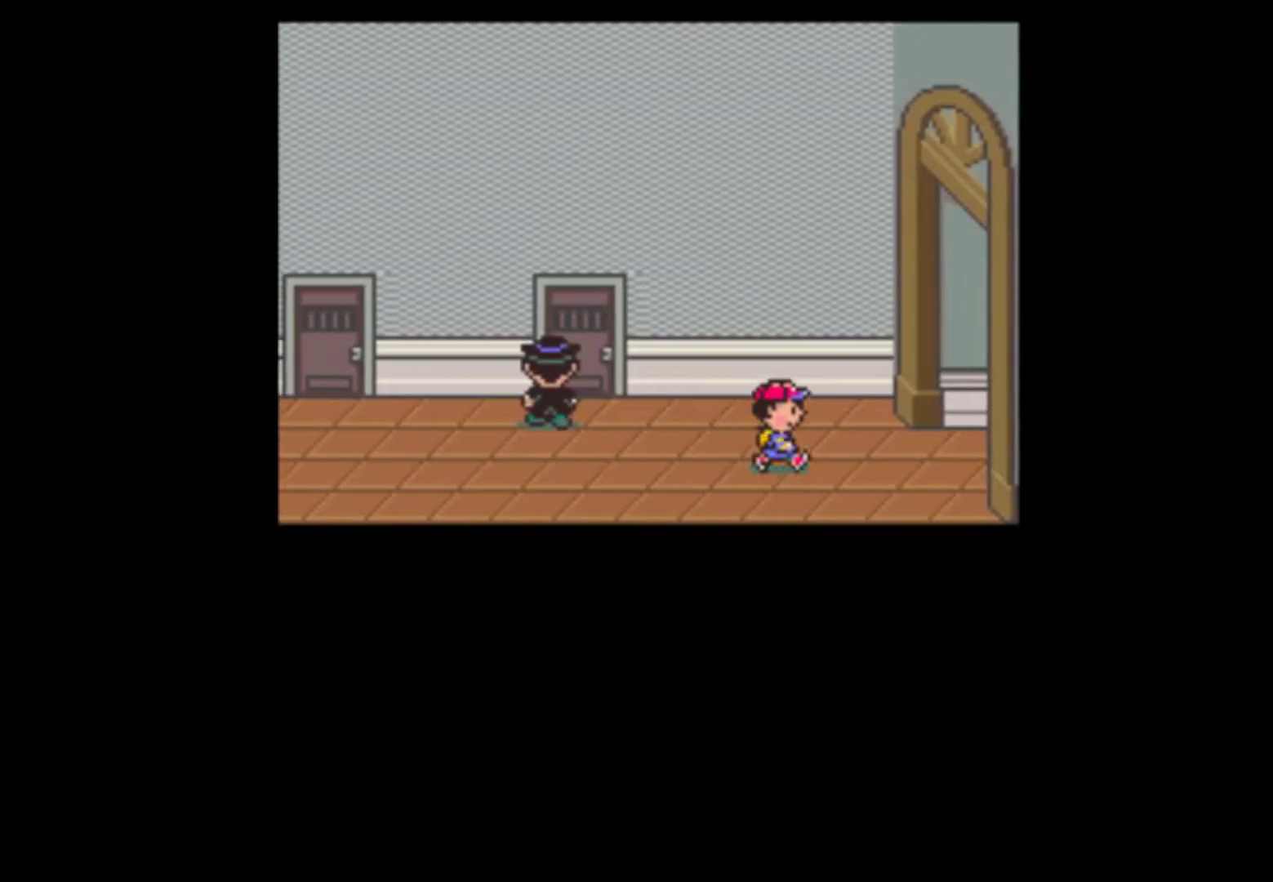
{"buttons": ["DPAD_RIGHT"], "events": []}
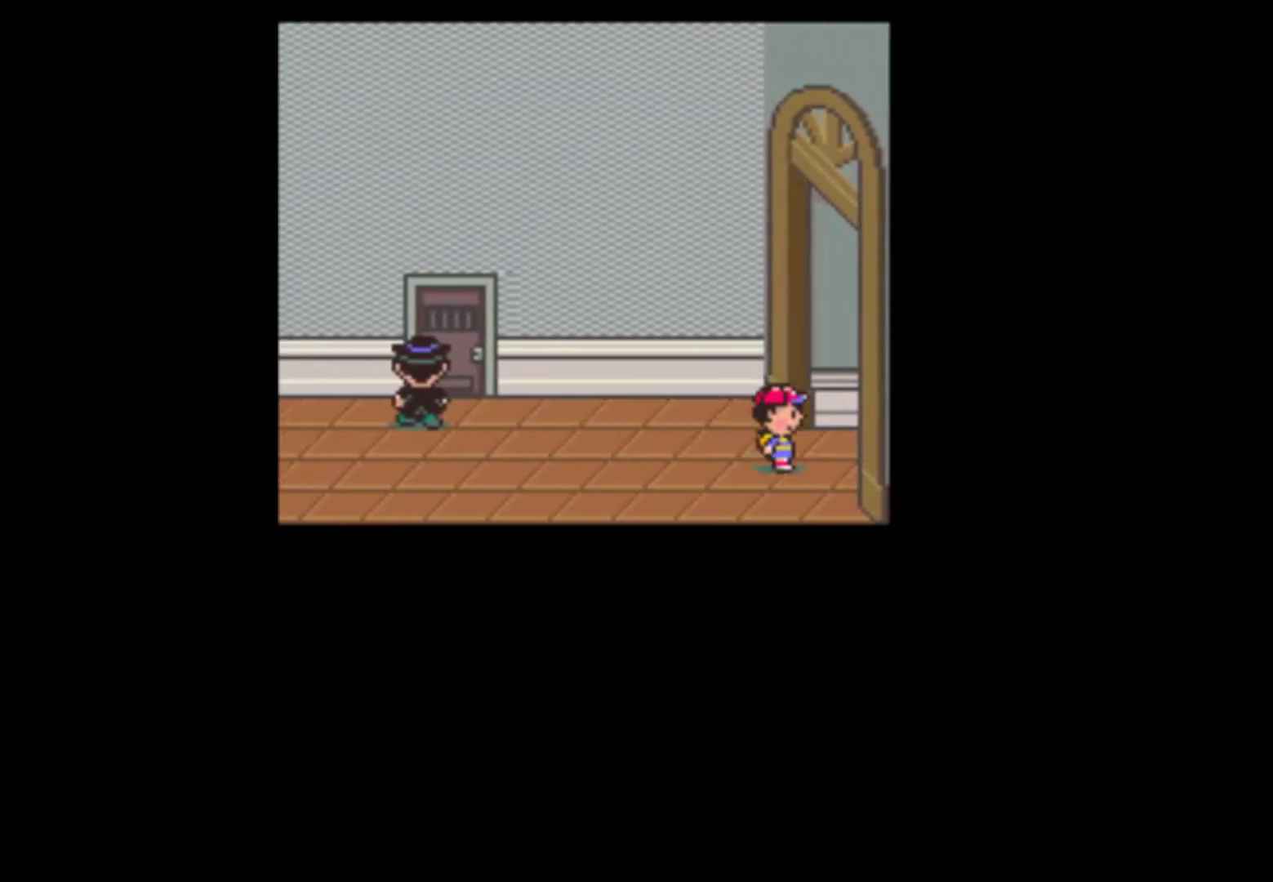
{"buttons": ["DPAD_RIGHT"], "events": []}
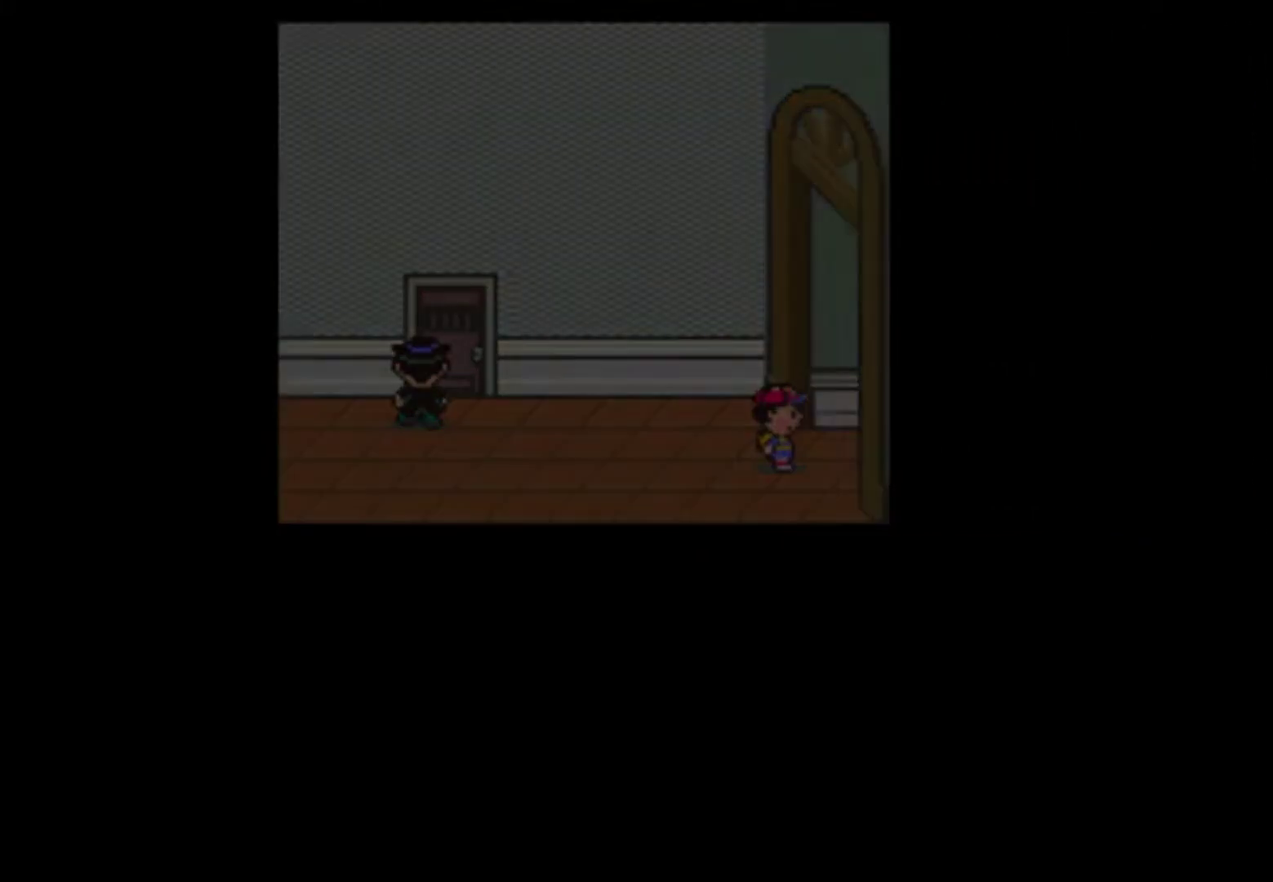
{"buttons": ["DPAD_RIGHT"], "events": []}
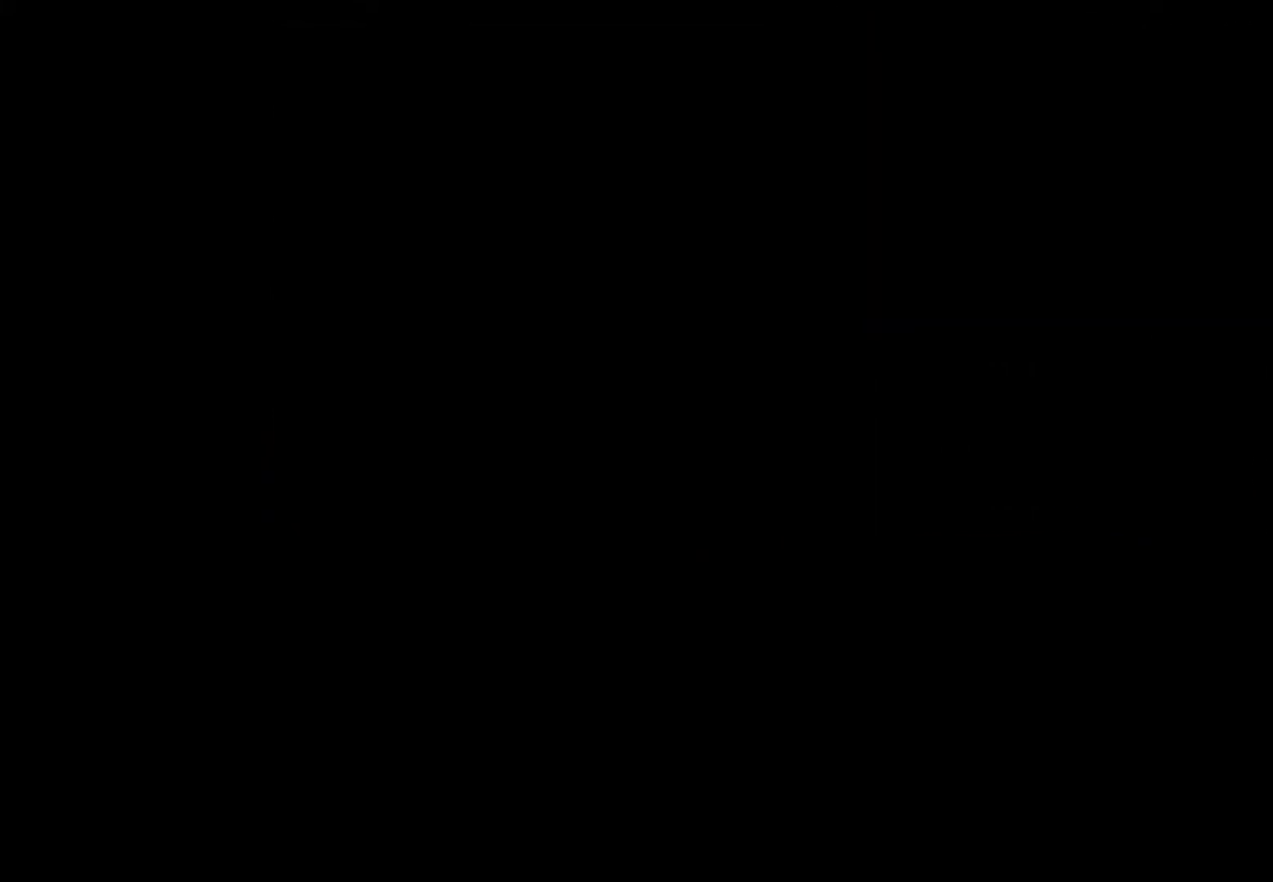
{"buttons": ["DPAD_RIGHT"], "events": []}
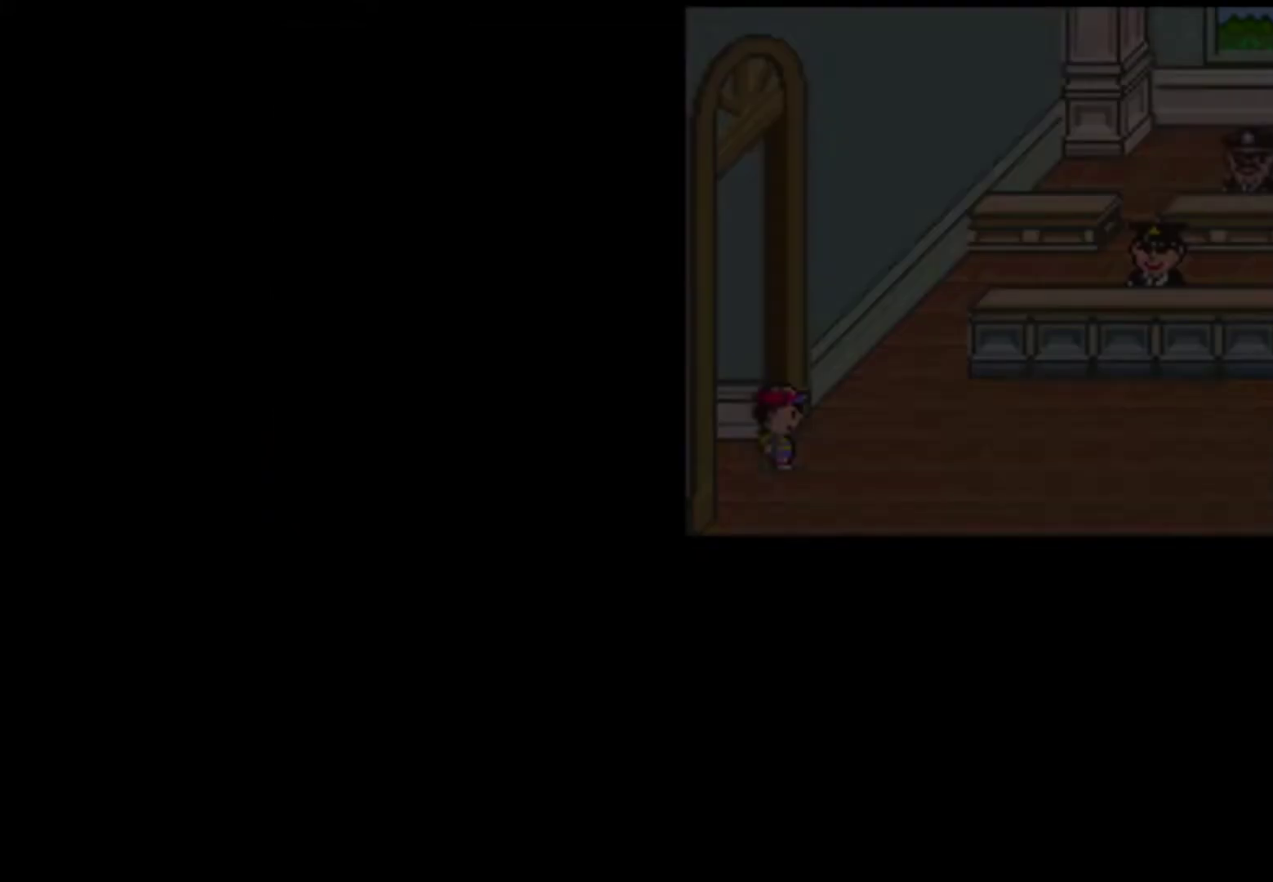
{"buttons": ["DPAD_RIGHT"], "events": [[133, "DPAD_DOWN", "down"], [200, "DPAD_DOWN", "up"]]}
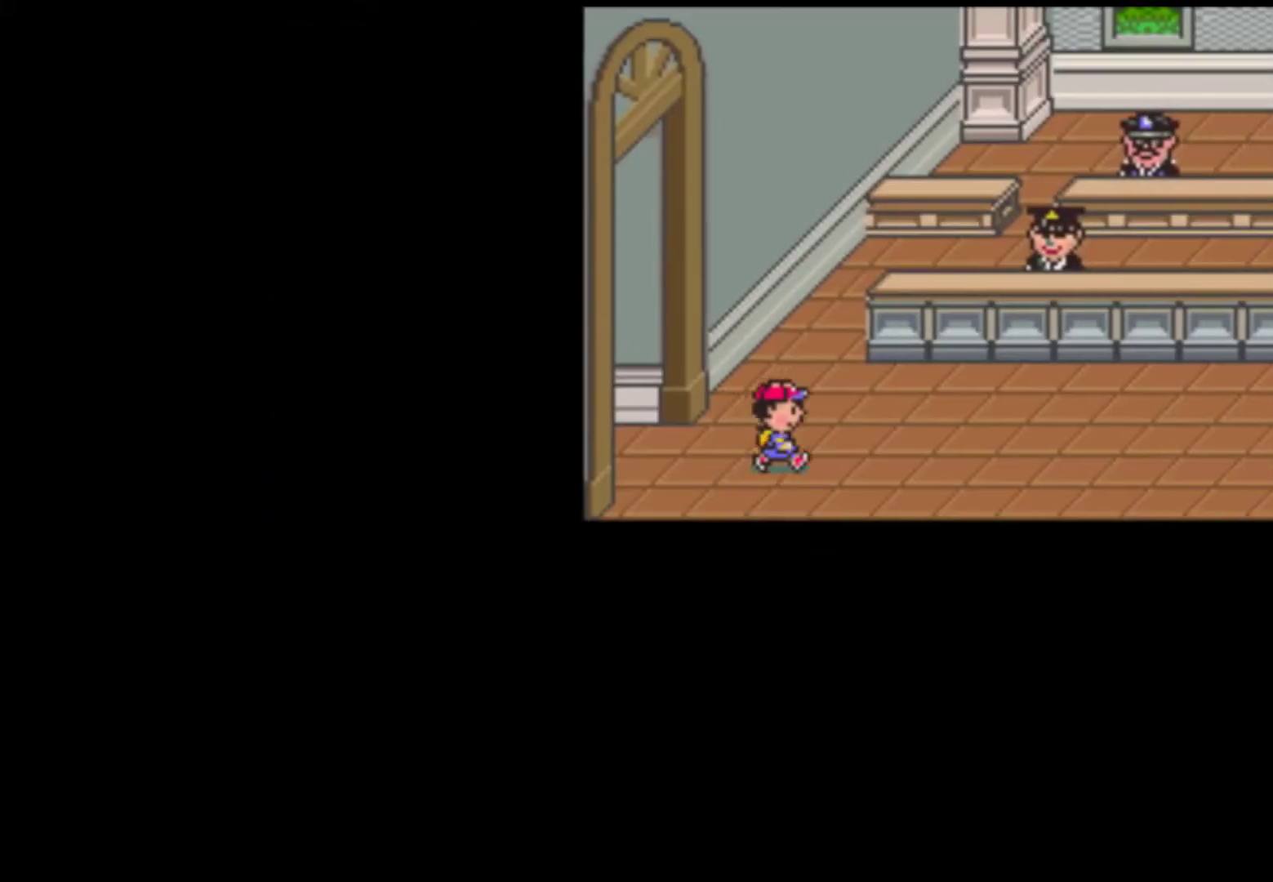
{"buttons": ["DPAD_RIGHT"], "events": []}
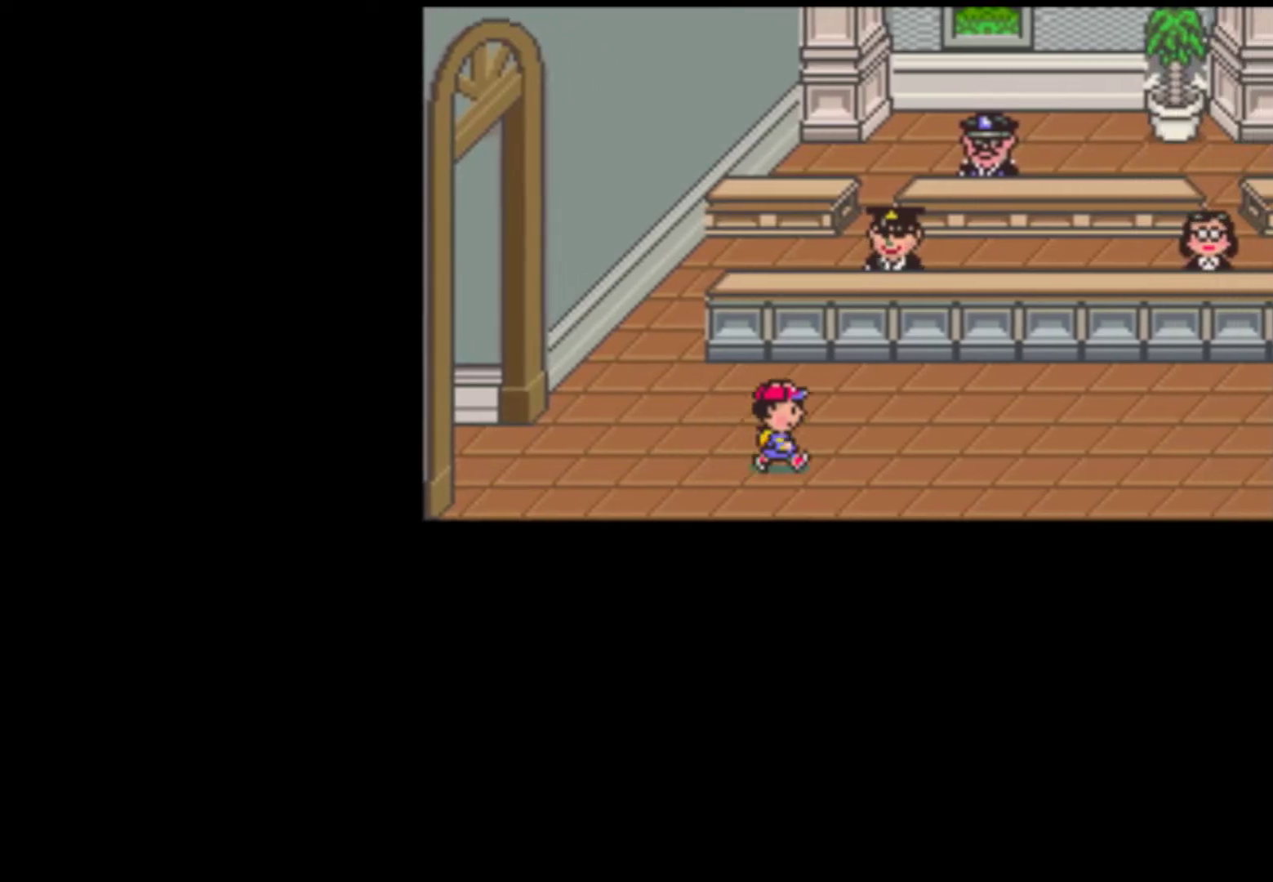
{"buttons": ["DPAD_RIGHT"], "events": []}
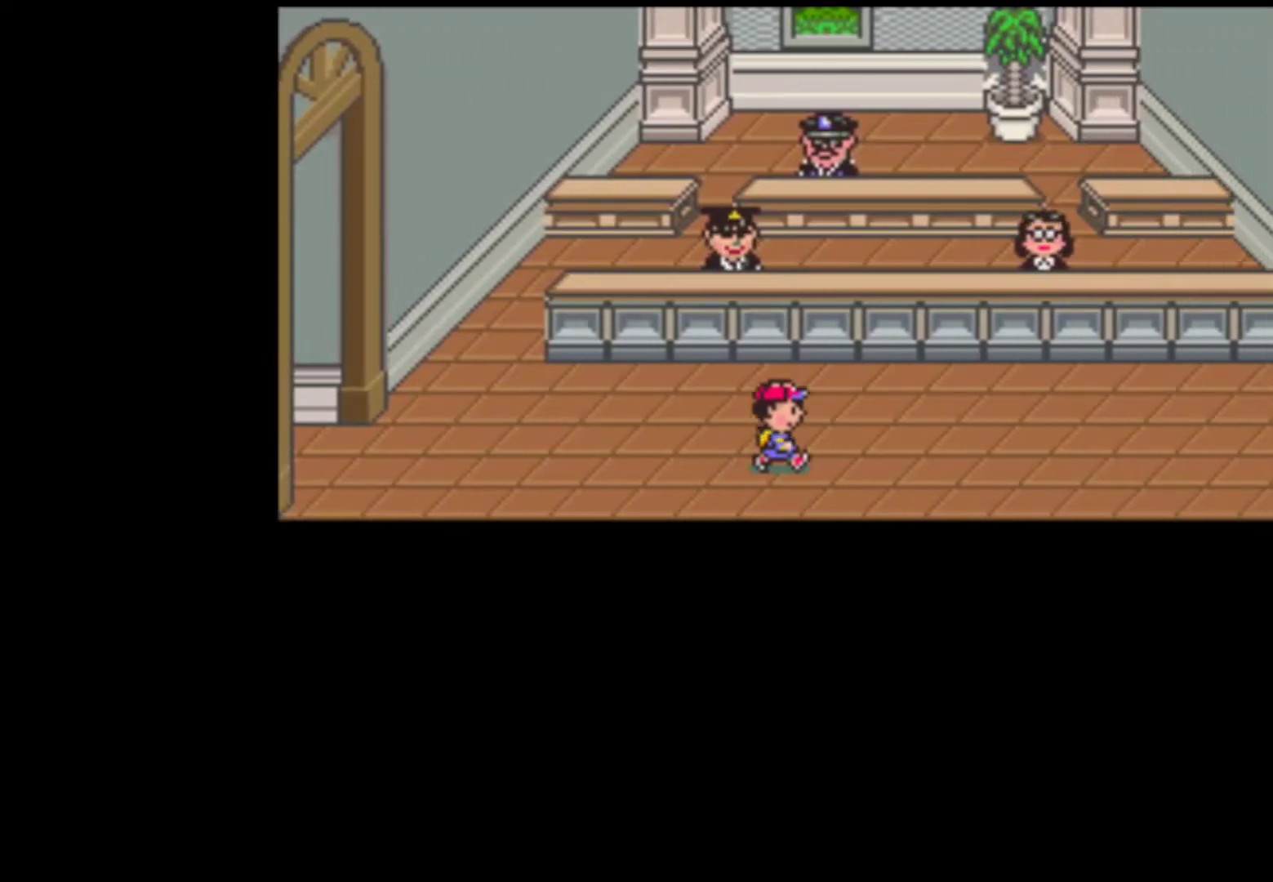
{"buttons": ["DPAD_RIGHT"], "events": []}
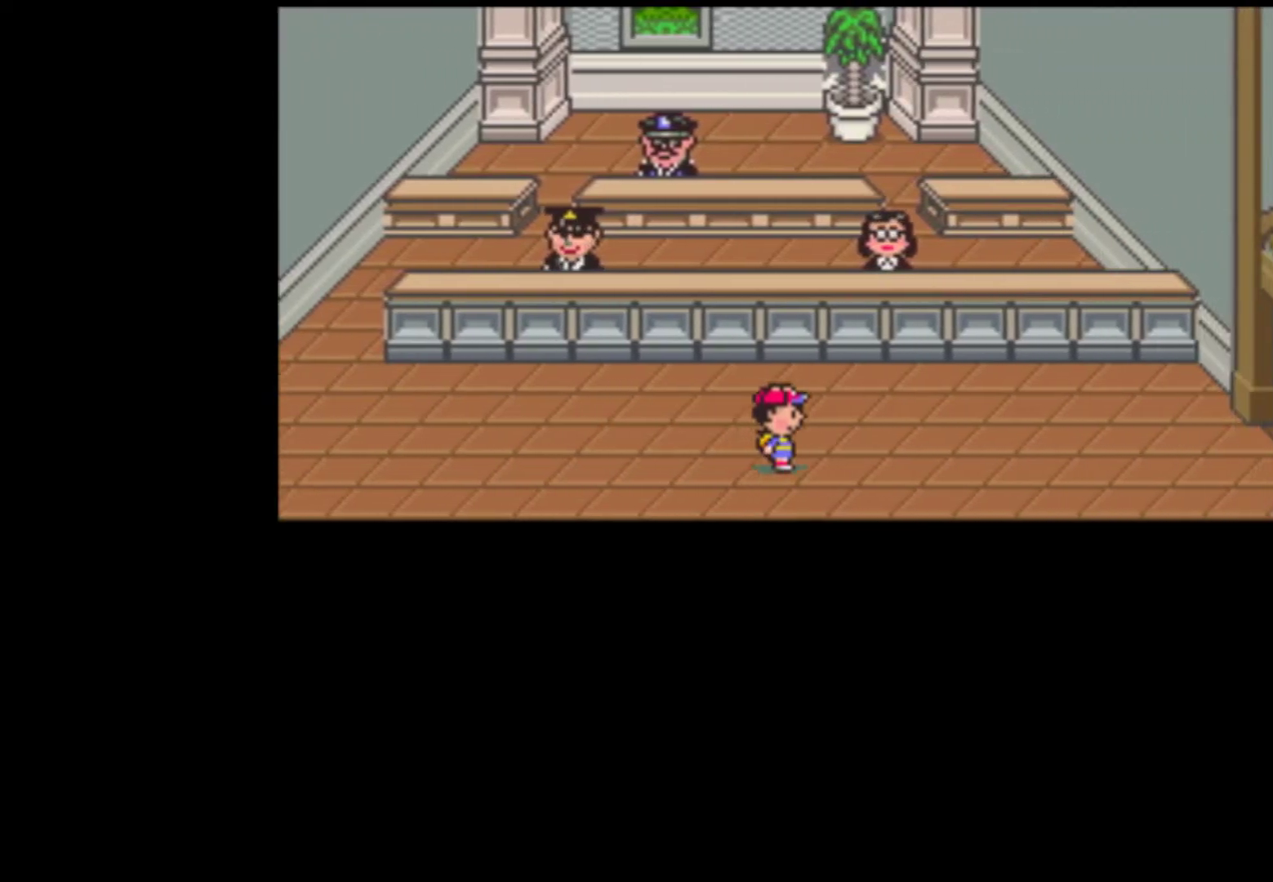
{"buttons": ["DPAD_RIGHT"], "events": []}
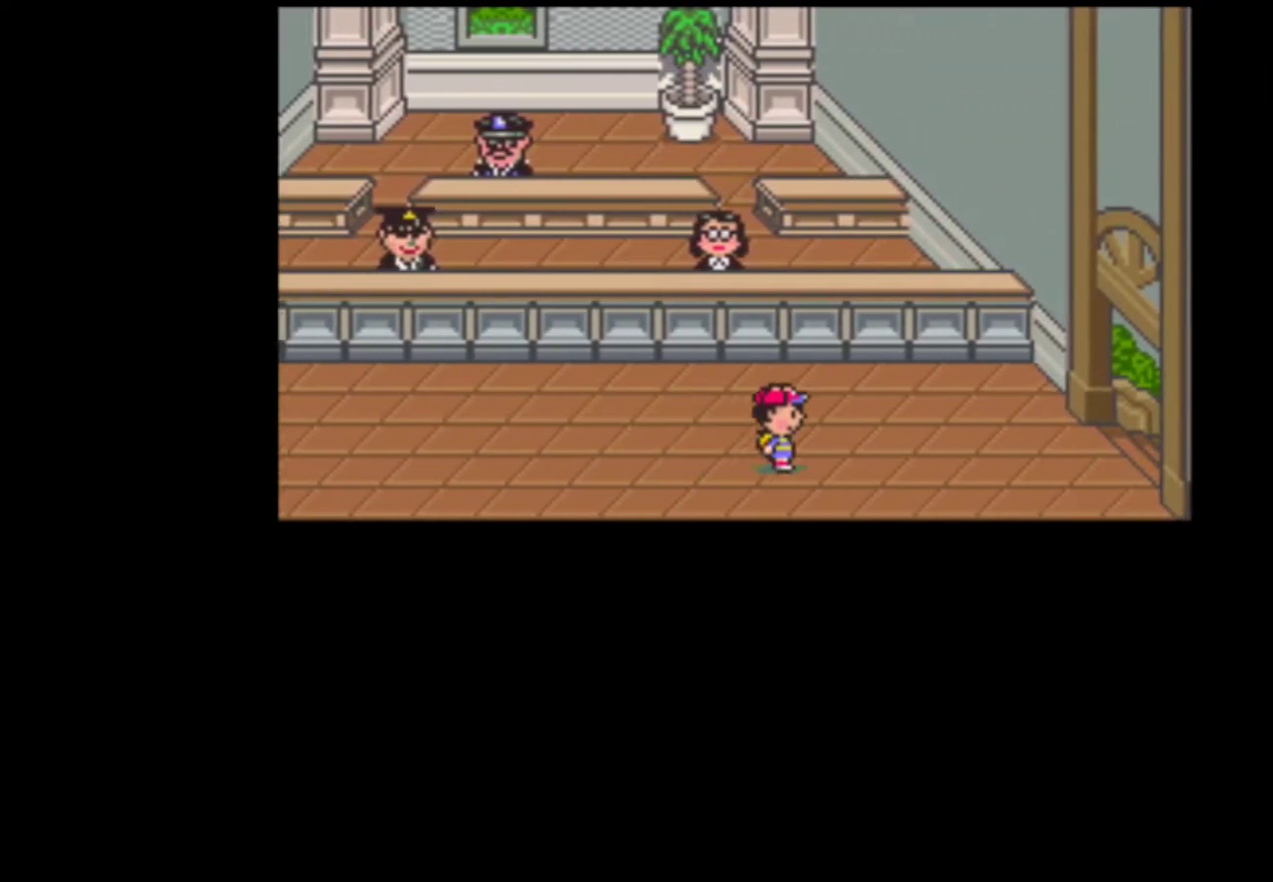
{"buttons": ["DPAD_RIGHT"], "events": []}
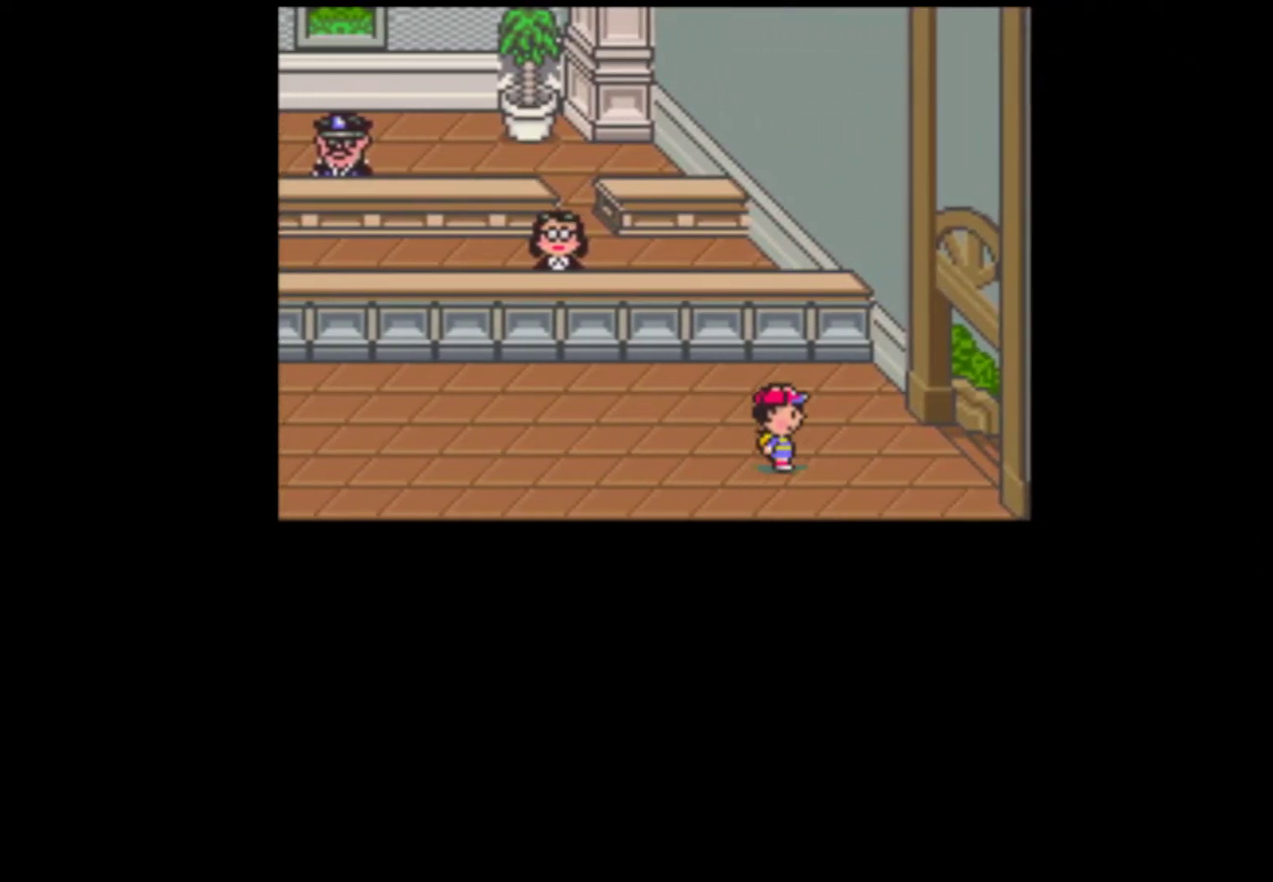
{"buttons": ["DPAD_RIGHT"], "events": [[167, "DPAD_UP", "down"], [233, "DPAD_UP", "up"]]}
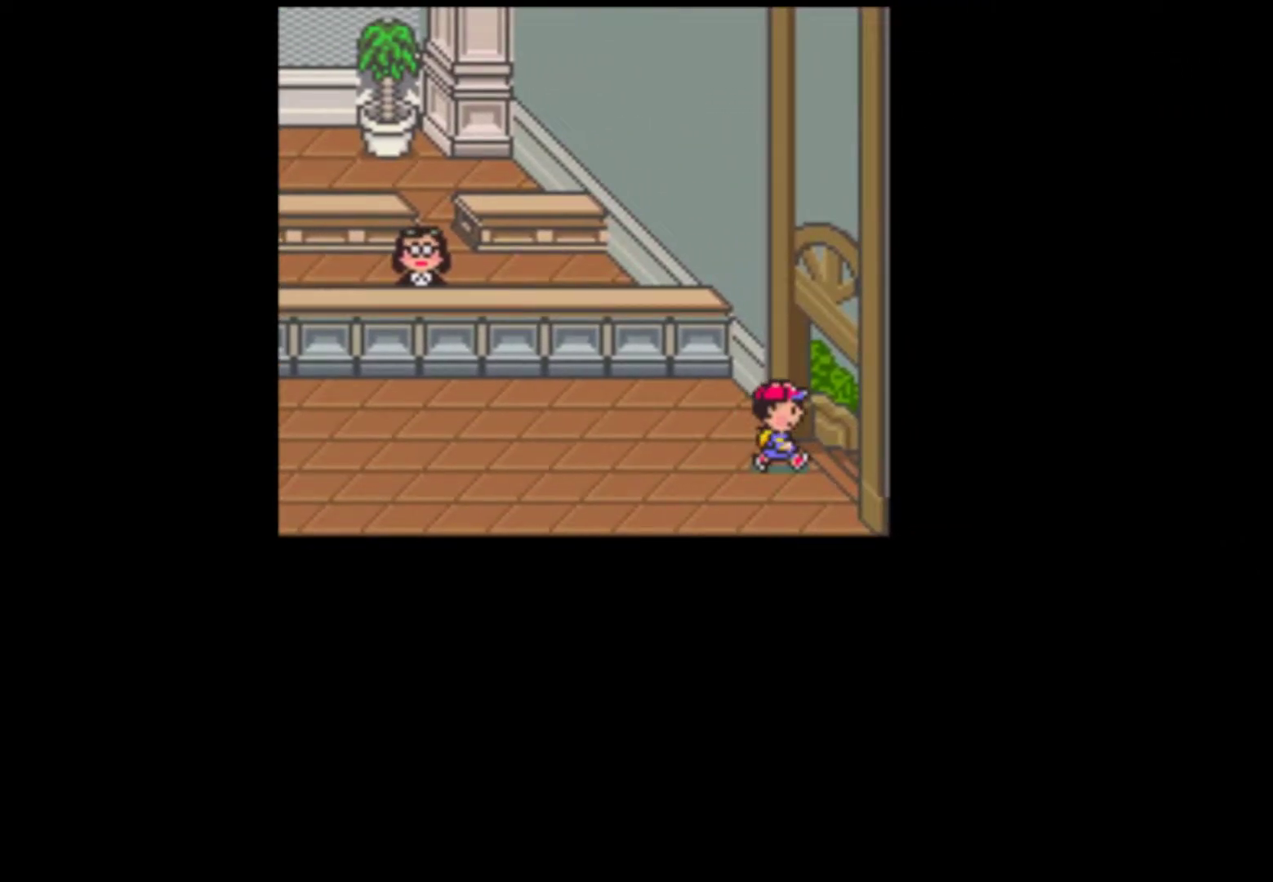
{"buttons": [], "events": [[467, "DPAD_RIGHT", "up"]]}
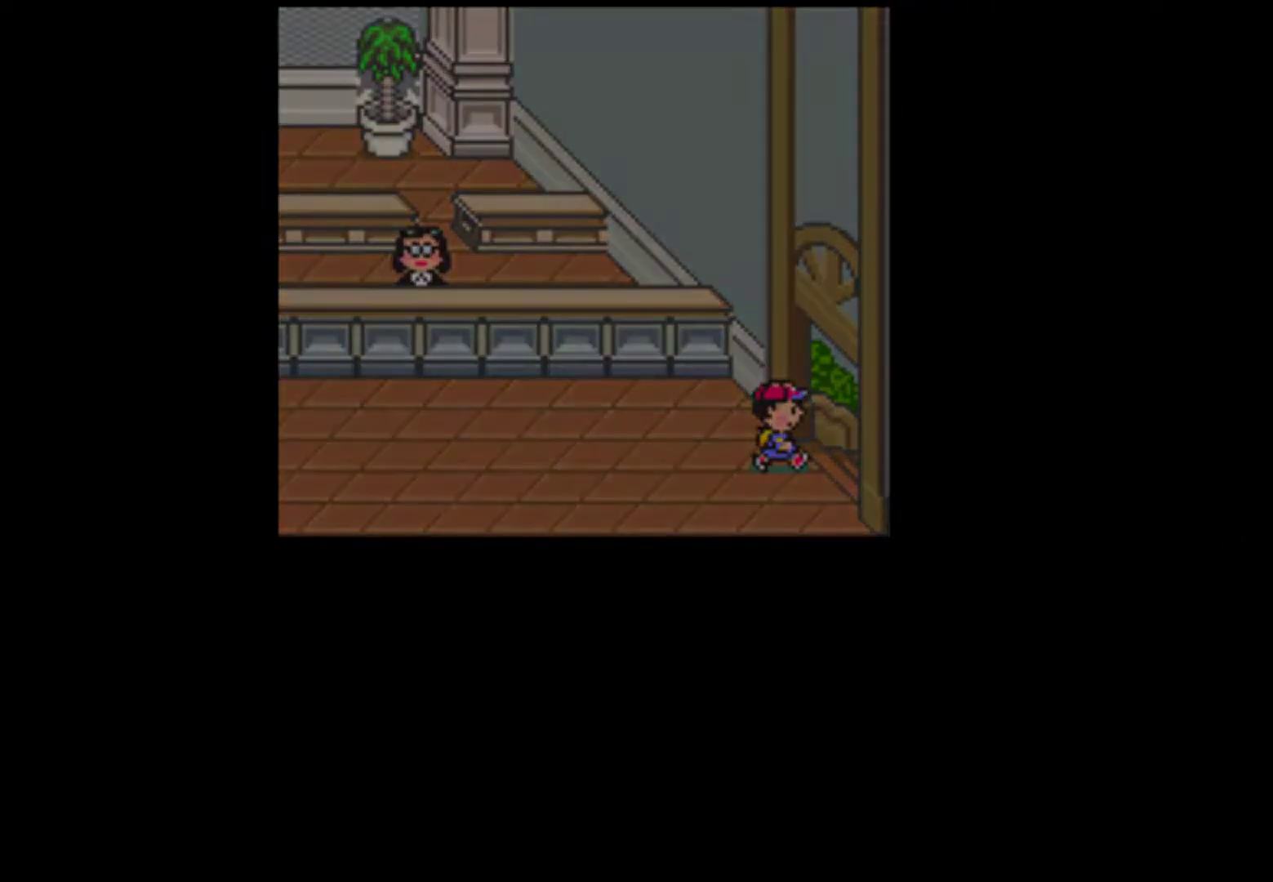
{"buttons": ["DPAD_DOWN"], "events": [[133, "DPAD_DOWN", "down"]]}
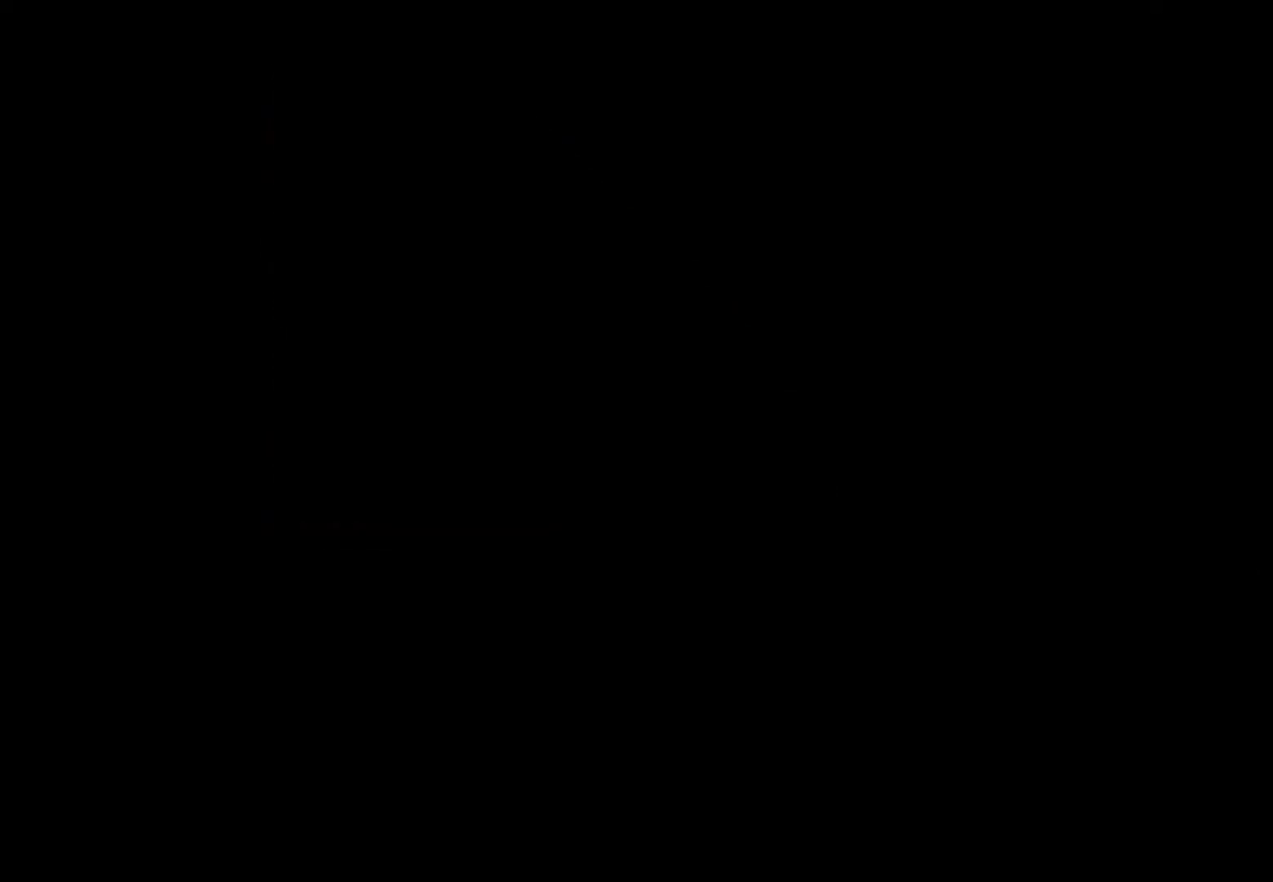
{"buttons": ["DPAD_DOWN"], "events": []}